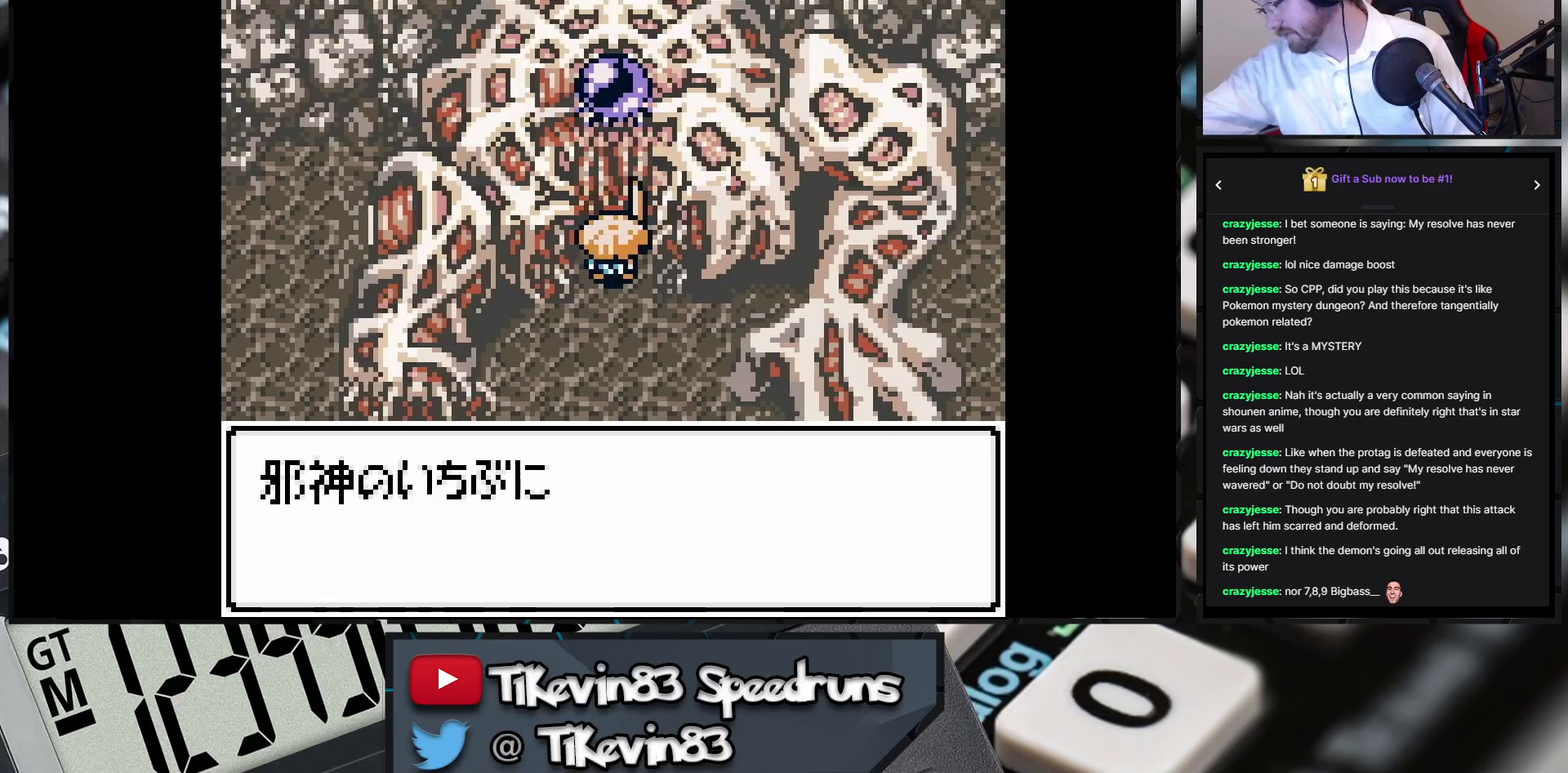
Gameplay with a controller (Nintendo layout); each line is a JSON object with the inputs held at the frame after it. "events" lists button and stick changes between this image and that frame as [ms after this image, input, new state], when the widget could be followed in between. Not read: L3 R3 X Y right_stick.
{"buttons": [], "events": [[417, "A", "down"], [467, "A", "up"]]}
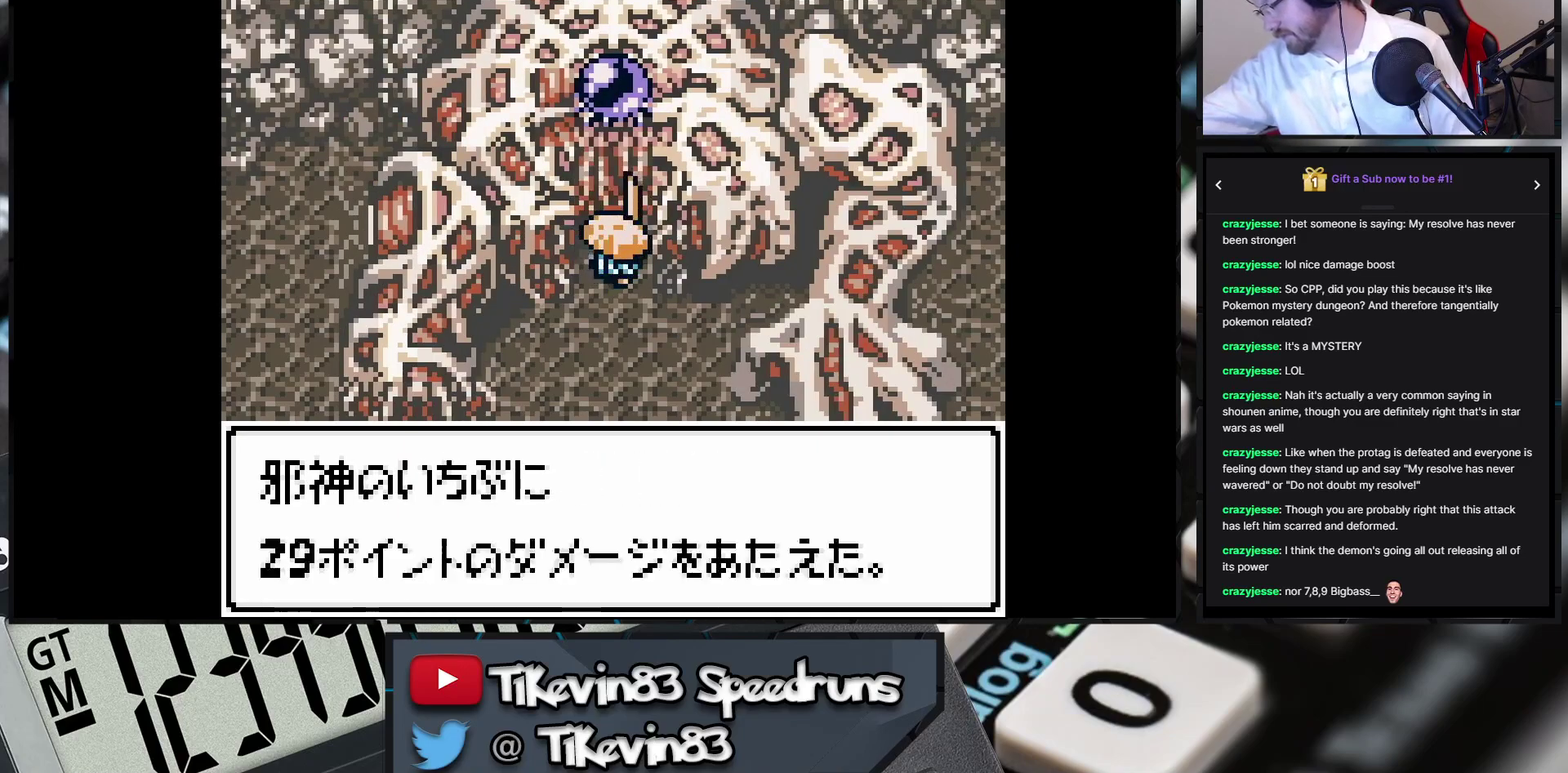
{"buttons": [], "events": []}
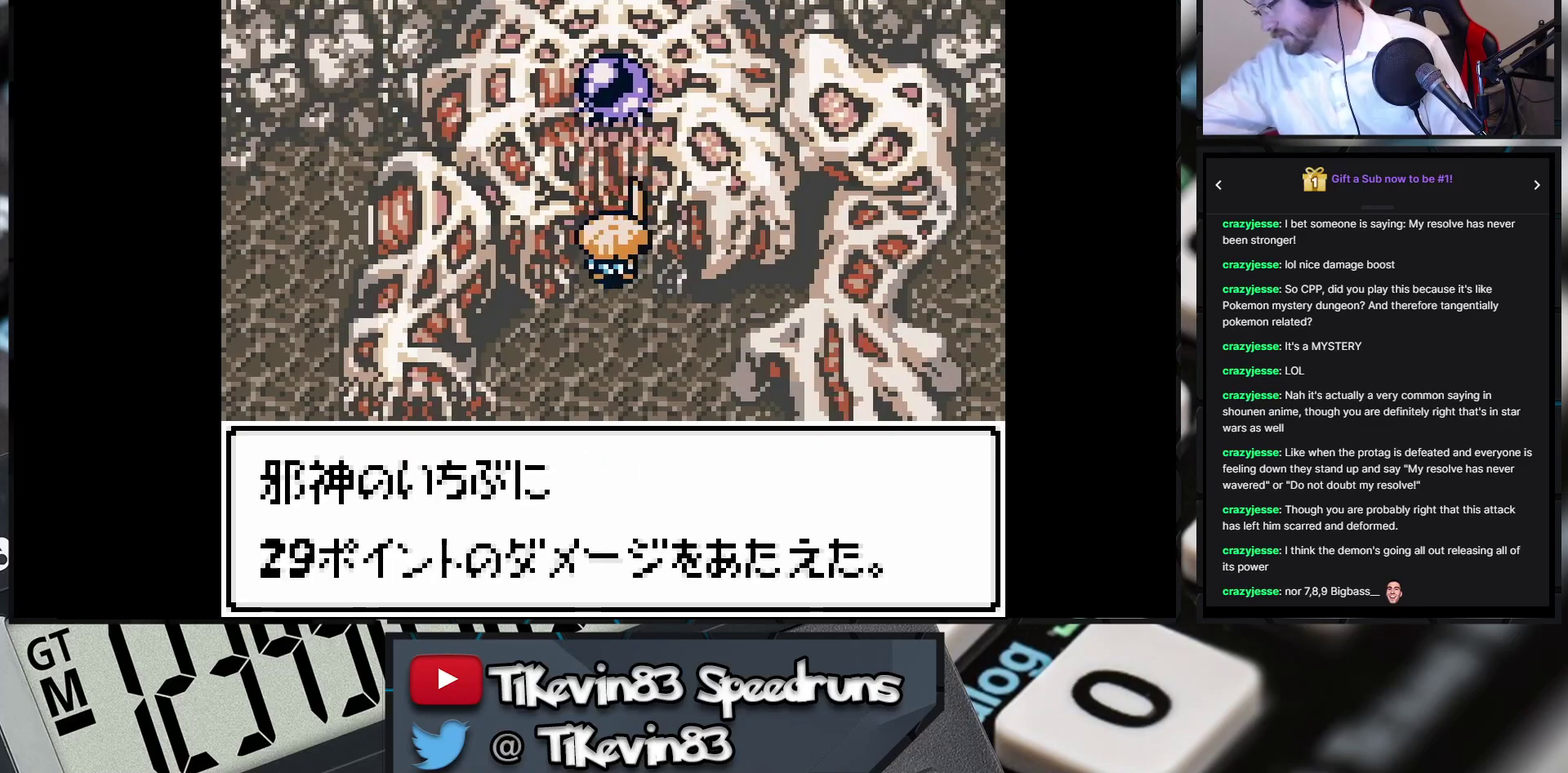
{"buttons": [], "events": [[217, "A", "down"], [267, "A", "up"]]}
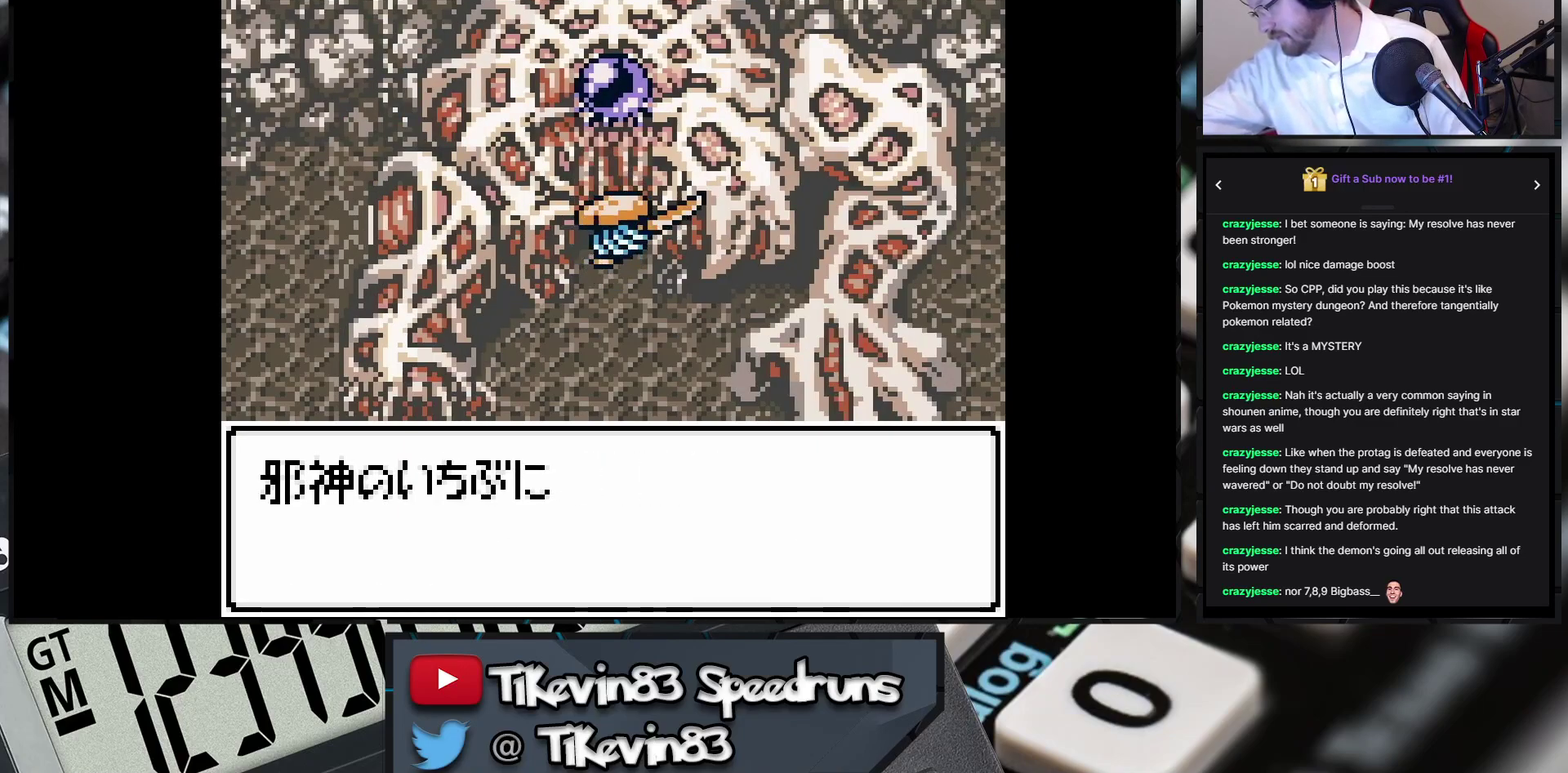
{"buttons": ["A"], "events": [[500, "A", "down"]]}
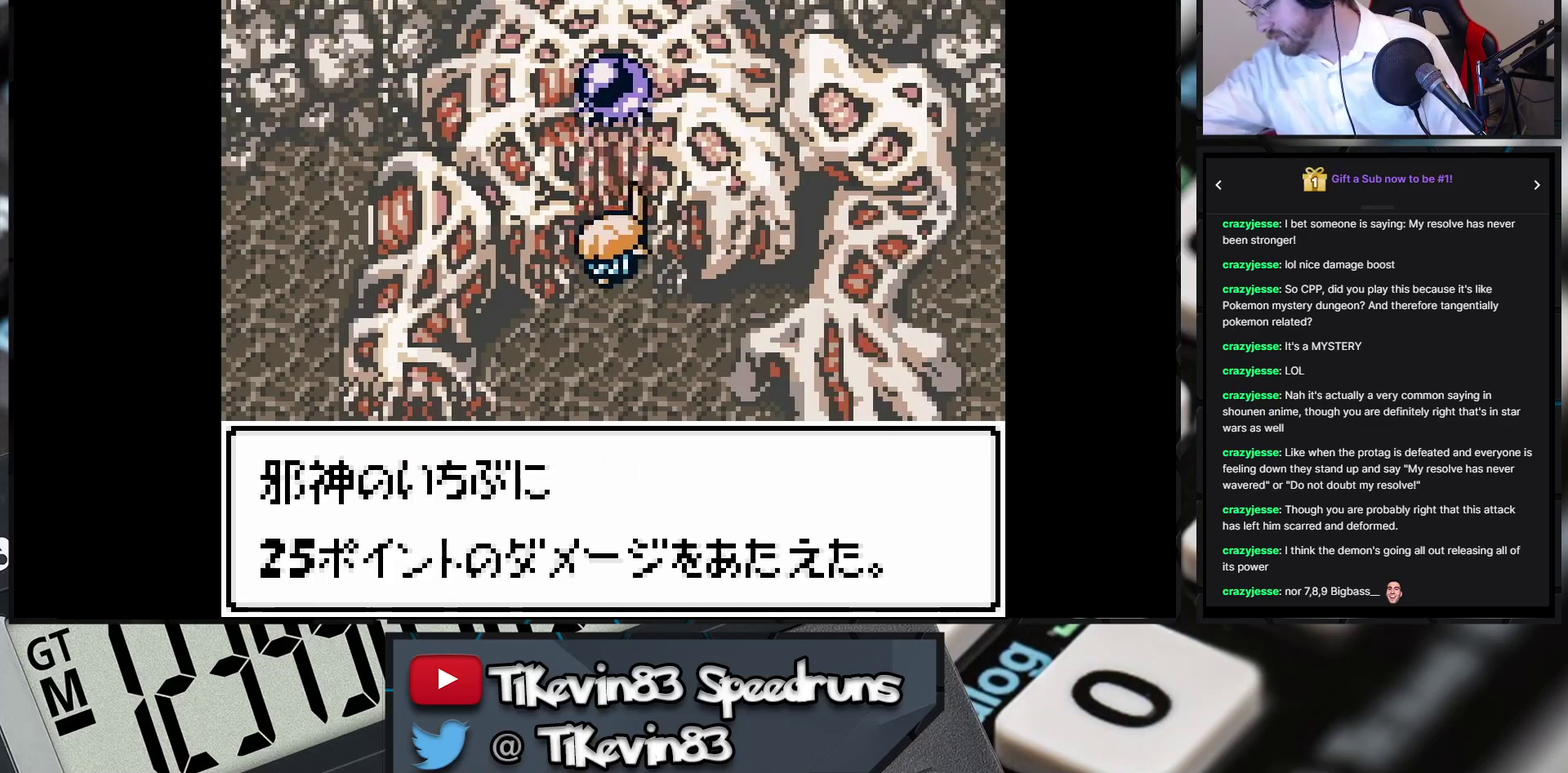
{"buttons": [], "events": [[50, "A", "up"]]}
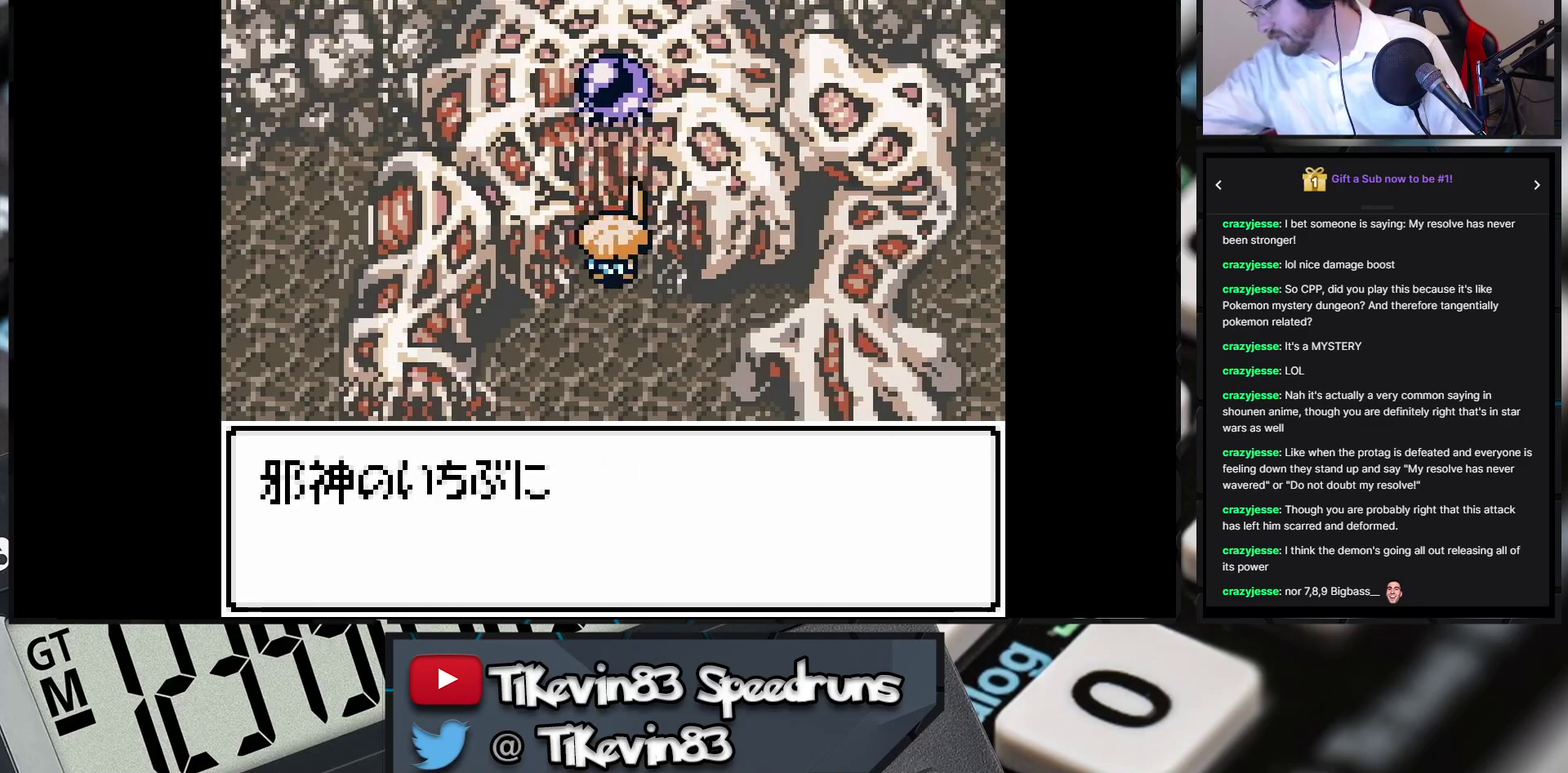
{"buttons": [], "events": [[317, "A", "down"], [367, "A", "up"]]}
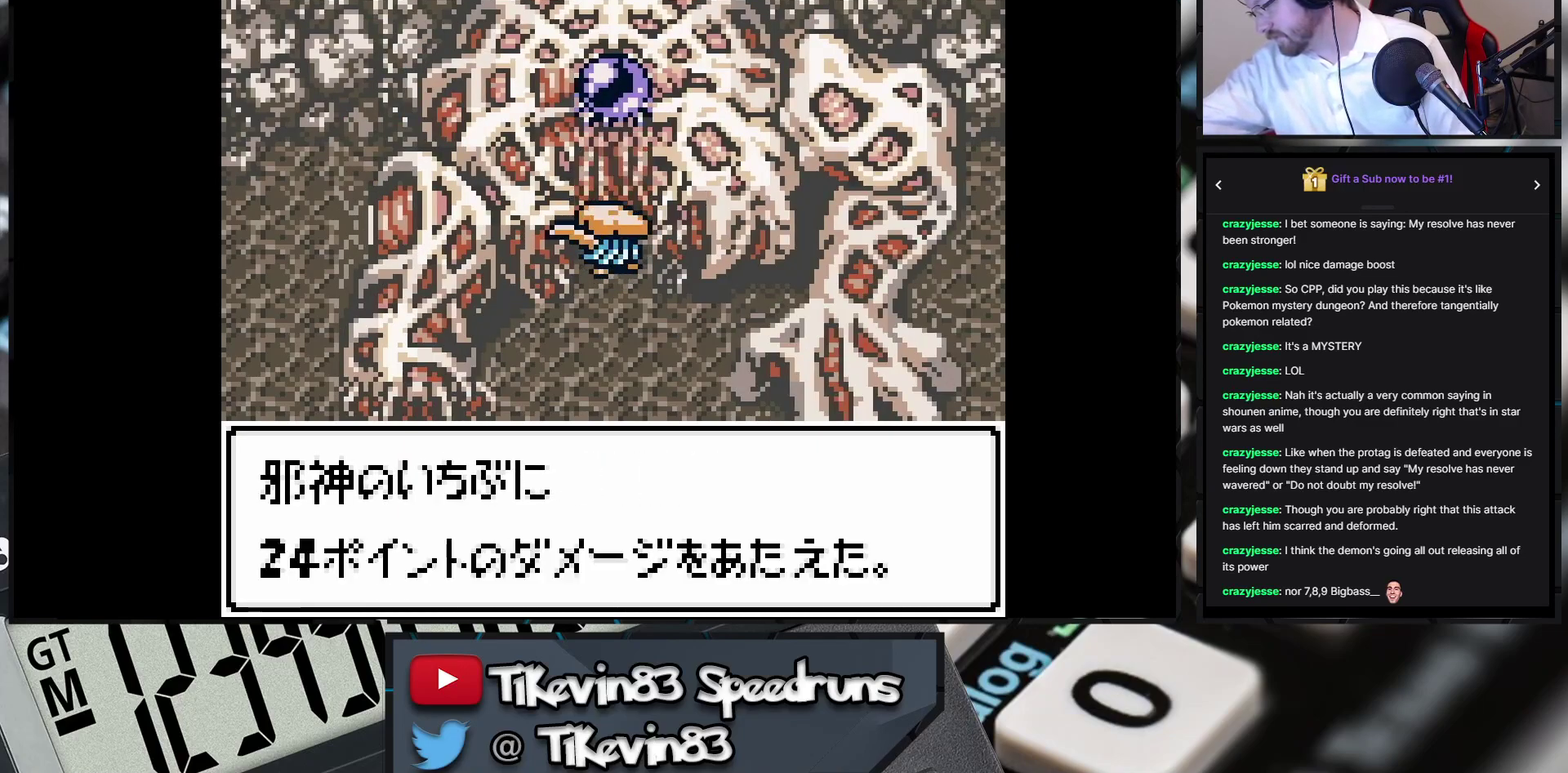
{"buttons": [], "events": []}
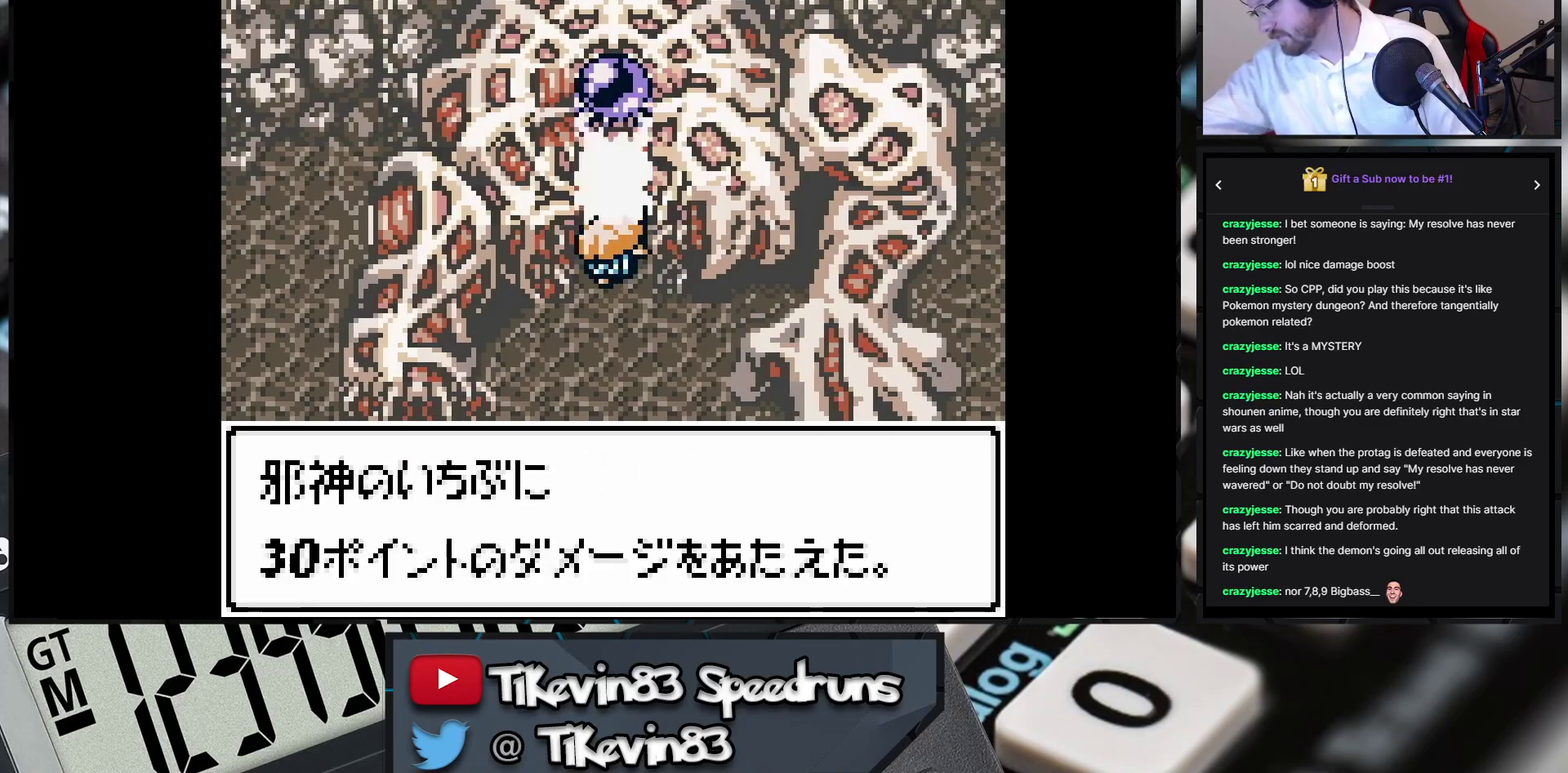
{"buttons": [], "events": []}
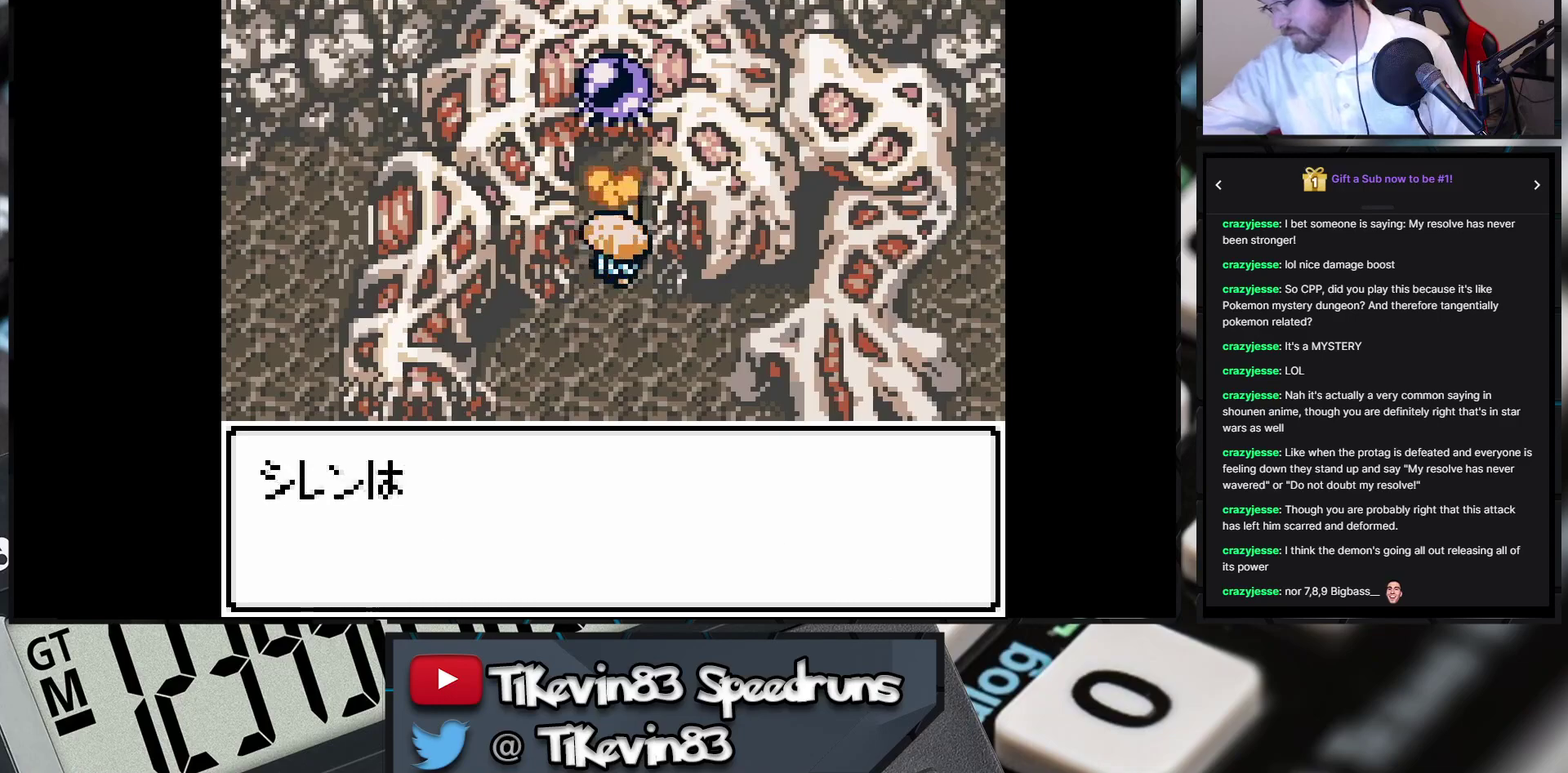
{"buttons": [], "events": []}
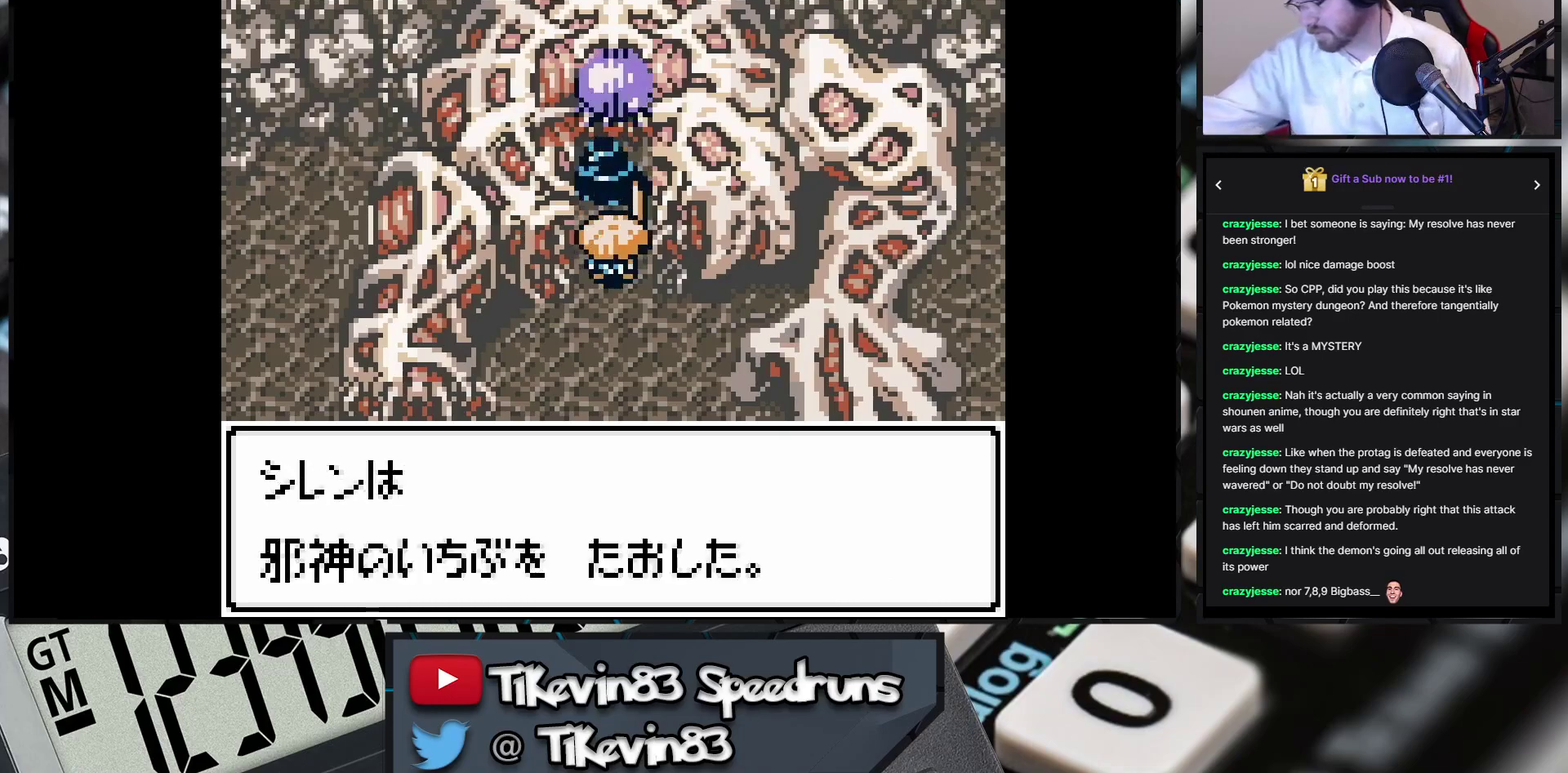
{"buttons": [], "events": [[33, "A", "down"], [100, "A", "up"]]}
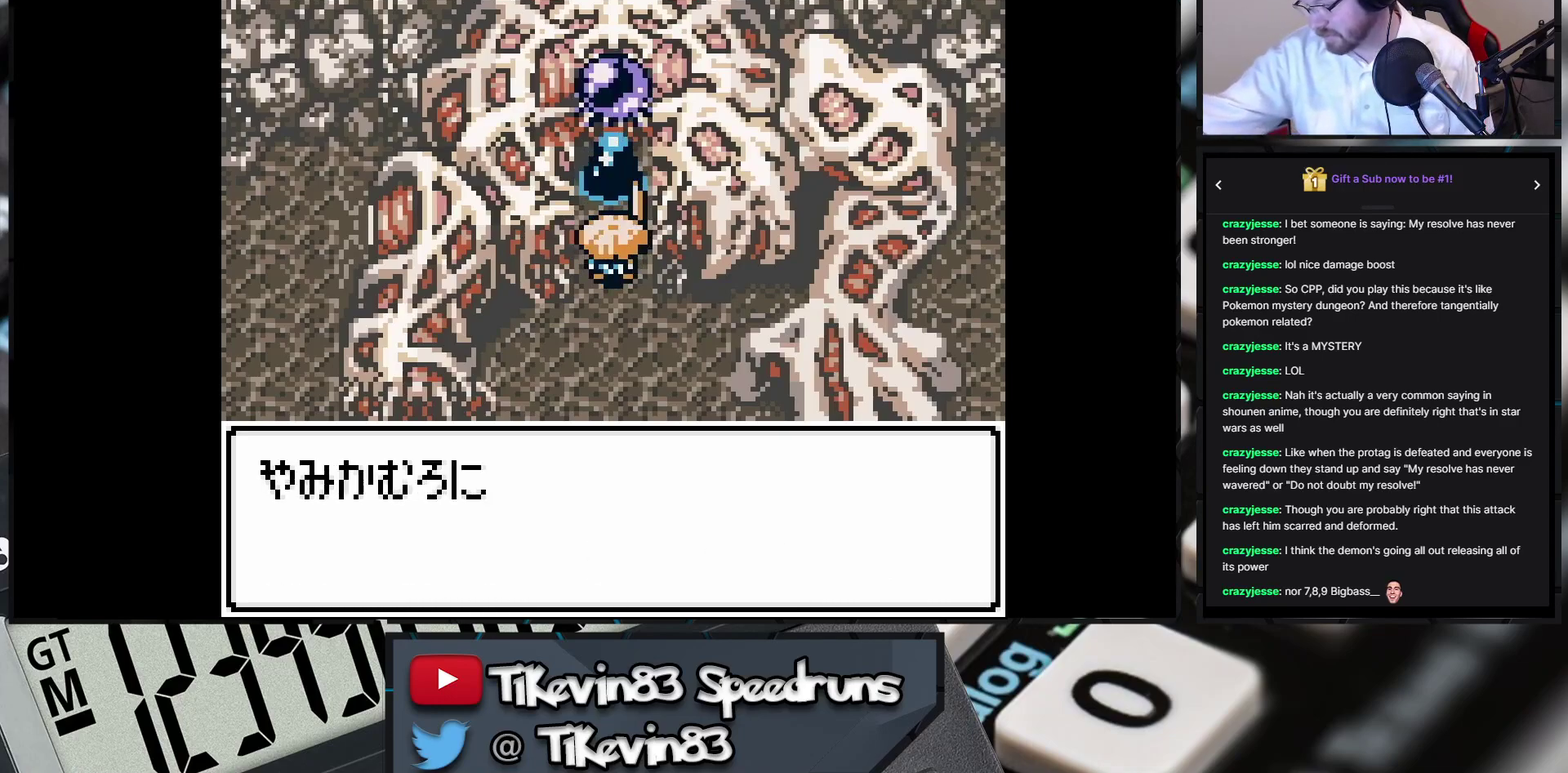
{"buttons": [], "events": []}
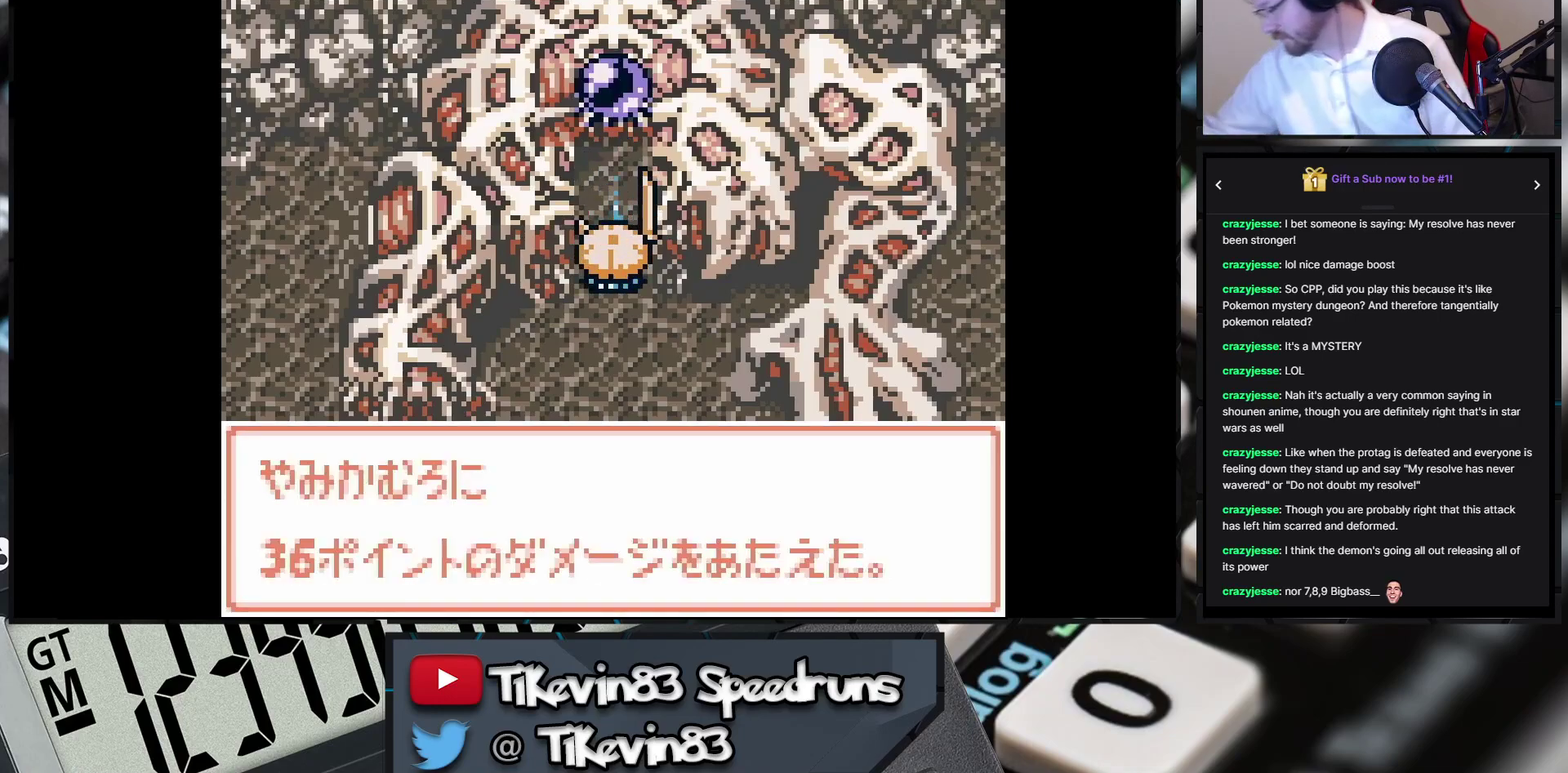
{"buttons": [], "events": [[417, "A", "down"], [467, "A", "up"]]}
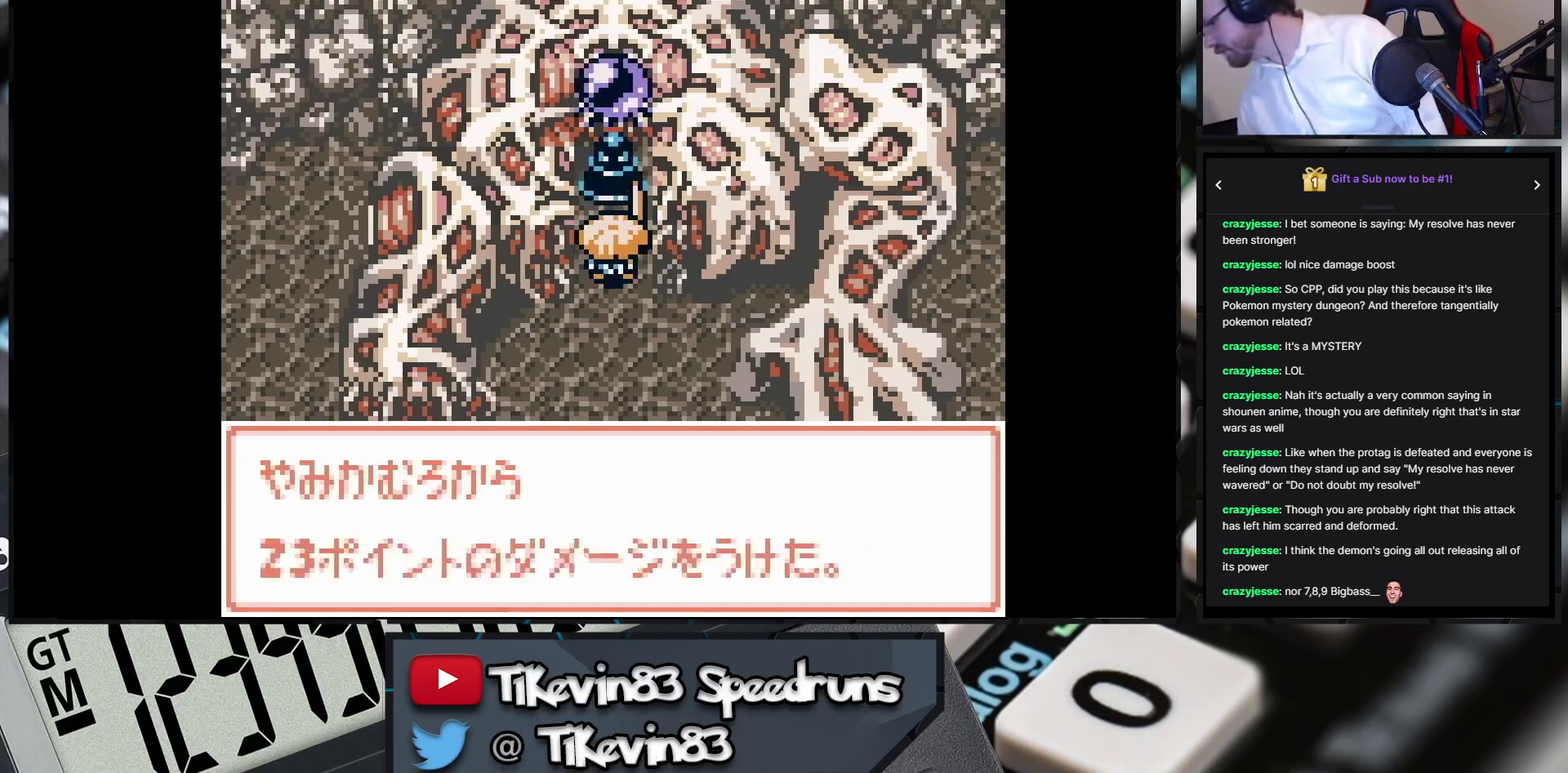
{"buttons": ["B", "DPAD_UP"], "events": [[467, "B", "down"], [467, "DPAD_UP", "down"]]}
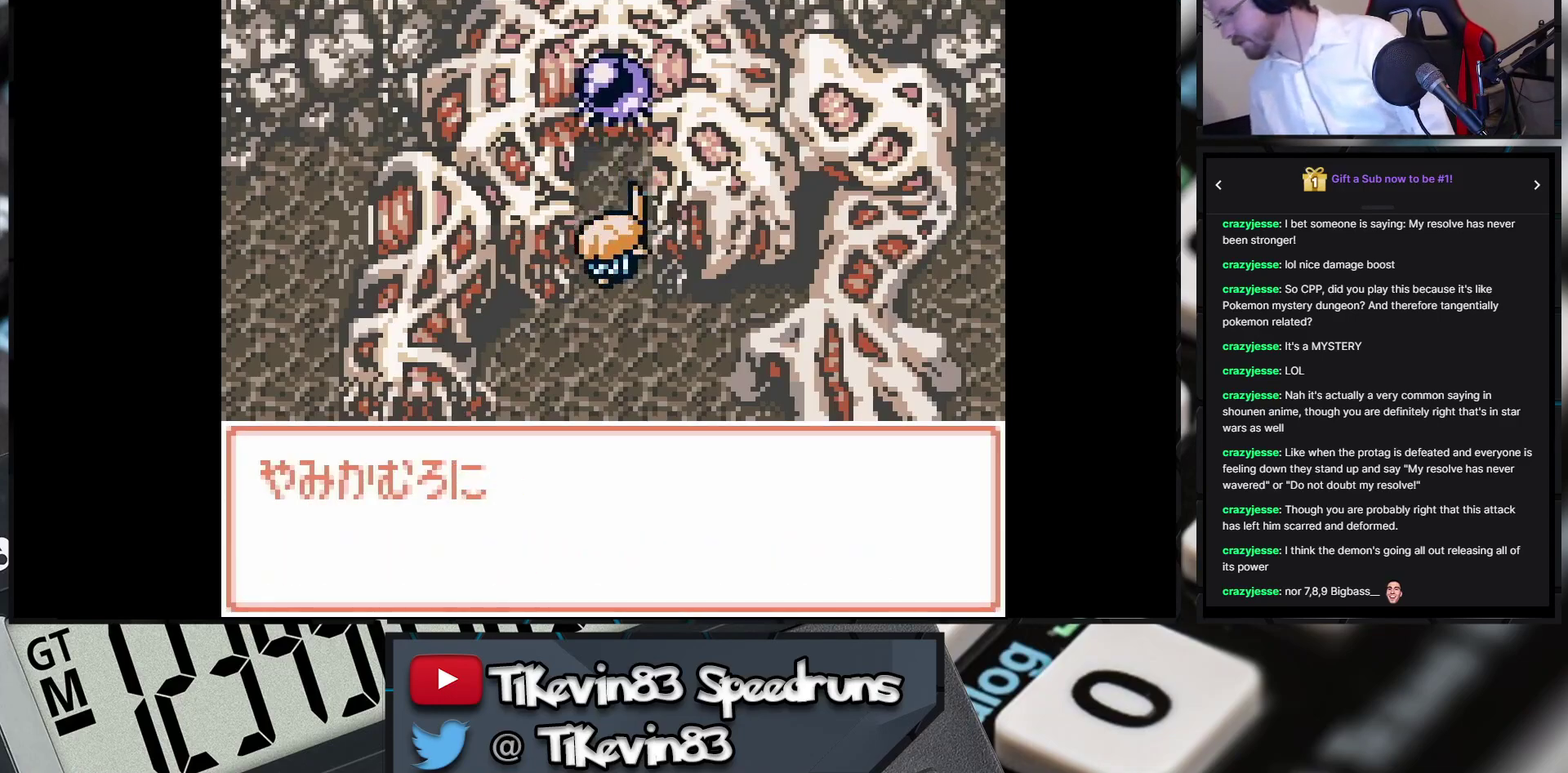
{"buttons": ["B", "DPAD_UP"], "events": []}
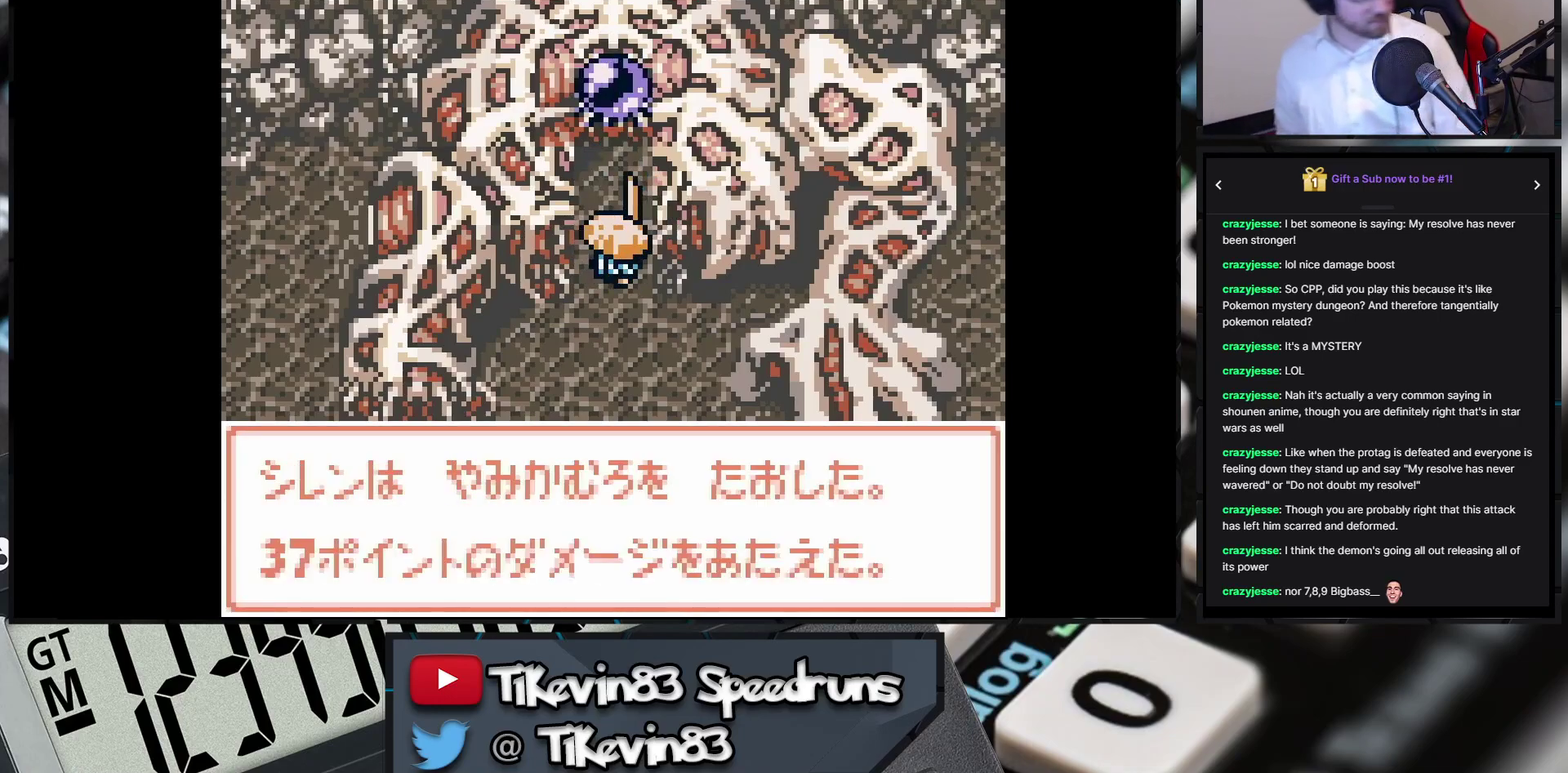
{"buttons": [], "events": [[483, "B", "up"], [483, "DPAD_UP", "up"]]}
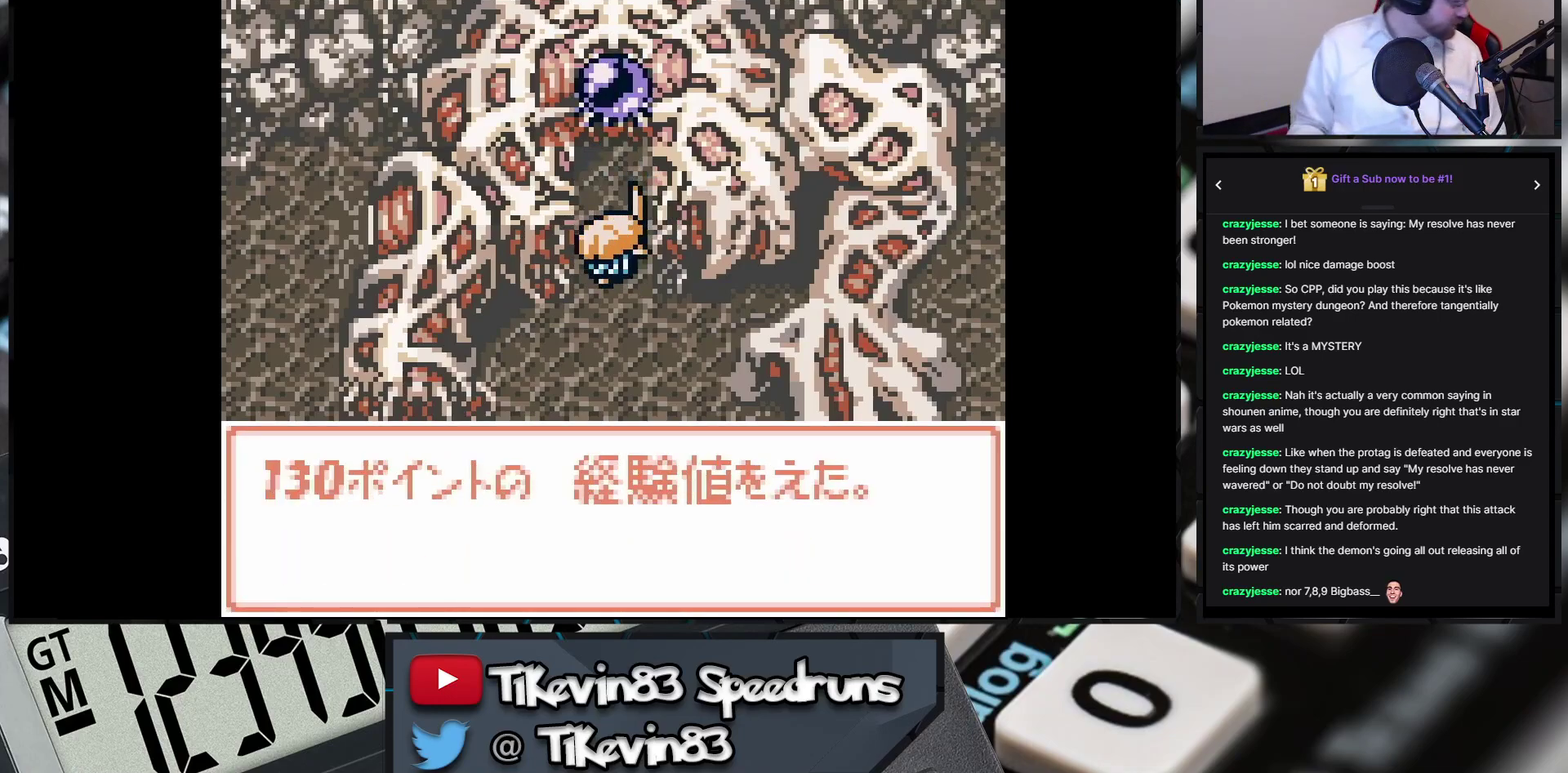
{"buttons": [], "events": [[50, "A", "down"], [100, "A", "up"]]}
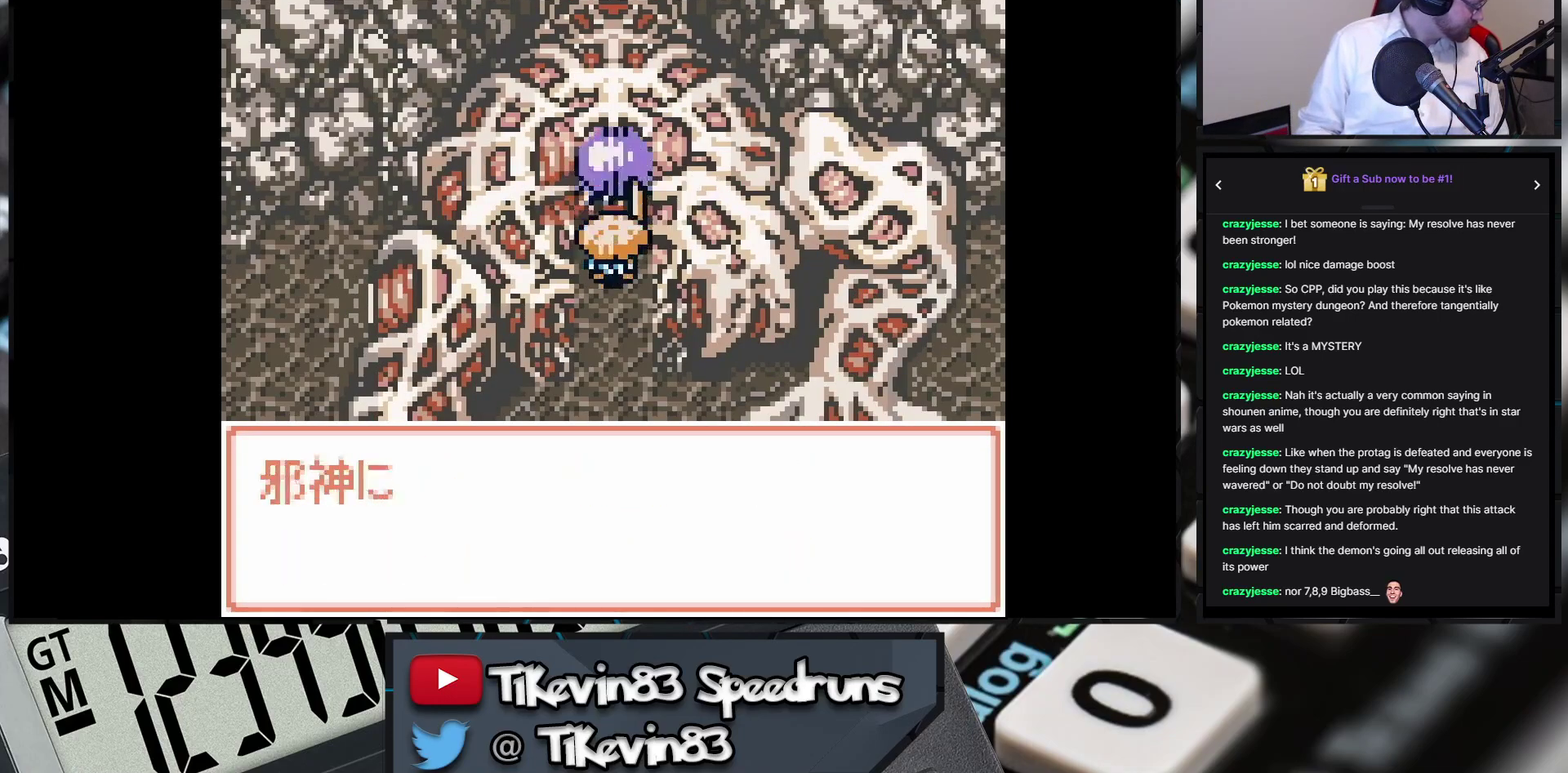
{"buttons": ["A"], "events": [[467, "A", "down"]]}
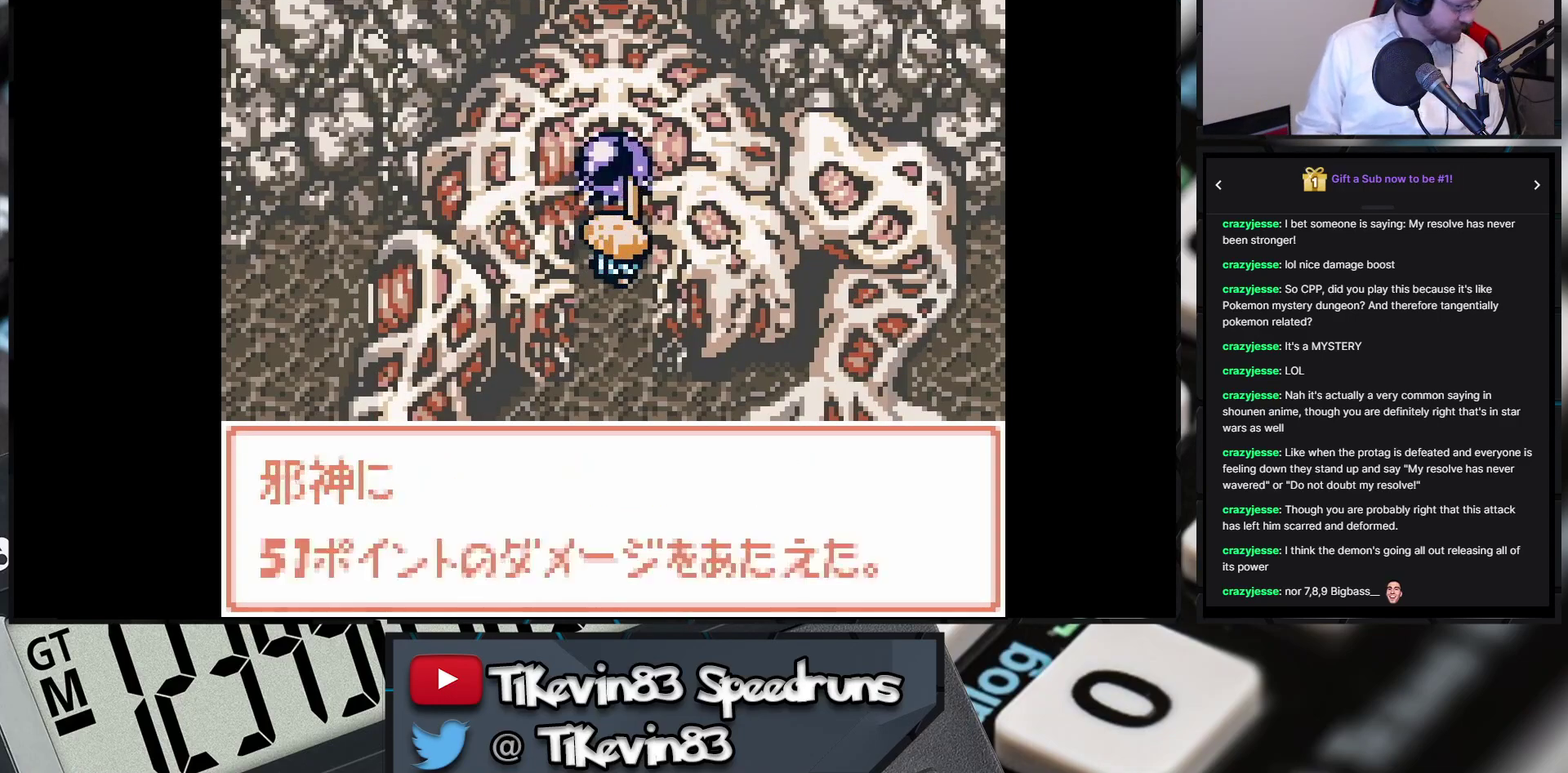
{"buttons": [], "events": [[17, "A", "up"]]}